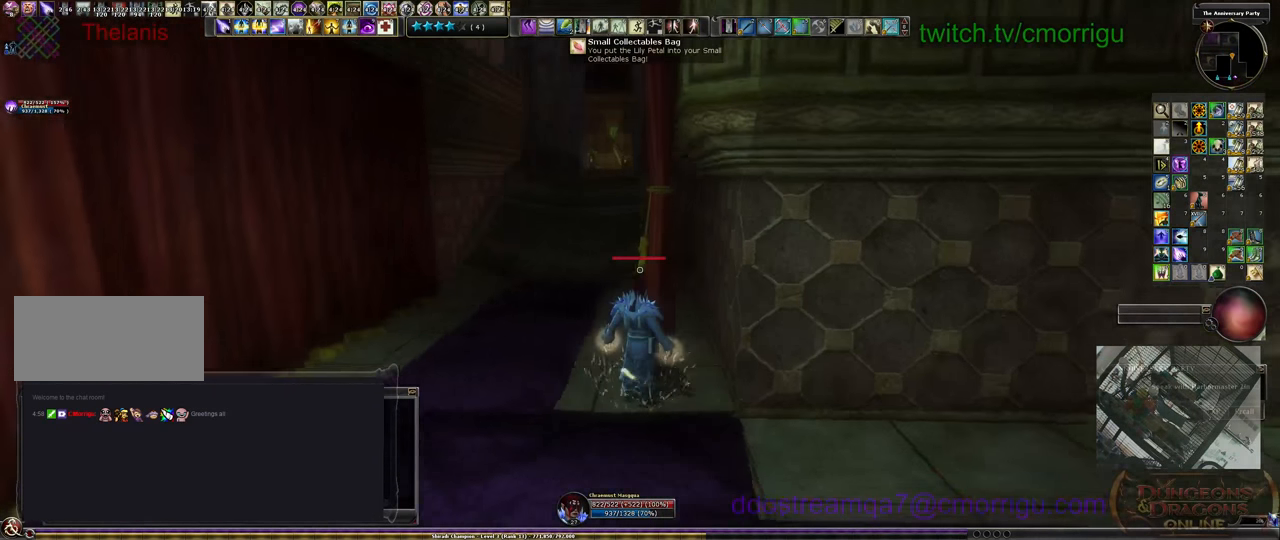
Gameplay with keyboard; each line is a JSON object with the keys held at the frame after it. "events" lists presses ("down") and releases ("up") of ".", "/", "0", "1", "2", "3", "4", "5", "6", "7", "8", "9", "a", "b", "backslash", "backspace", "c", "caps_lock", "comma", "ctrl_l", "ctrl_r", "d", "e", "equals", "escape", "f", "f1", "f10", "f11", "f12", "f2", "f3", "f4", "f5", "f6", "f7", "f8", "f9", "g", "h", "i", "j", "k", "l", "lbracket", "m", "minus", "n", "o", "p", "q", "quote", "r", "rbracket", "return", "s", "semicolon", "shift_l", "shift_r", "space", "t", "tab", "tilde", "u", "v", "w", "x", "y" and "z" between this image and that frame as [ms after this image, input, new state], when the widget could be followed in between. No other keys are recorded. Mouse input is not recorded.
{"keys": ["w"], "events": [[33, "a", "down"], [333, "a", "up"]]}
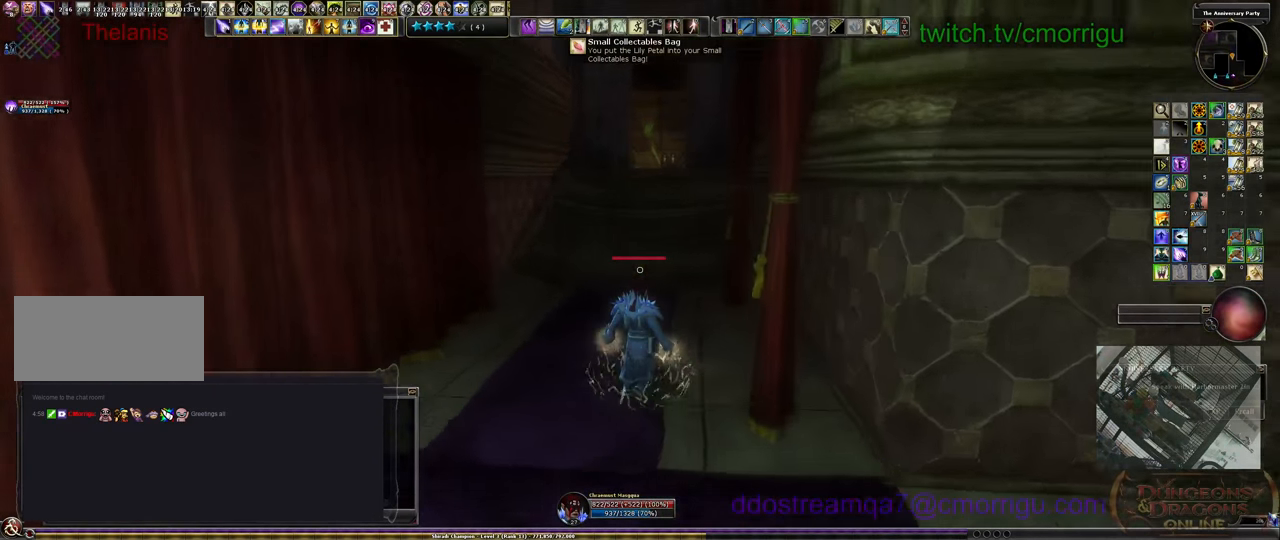
{"keys": ["w"], "events": []}
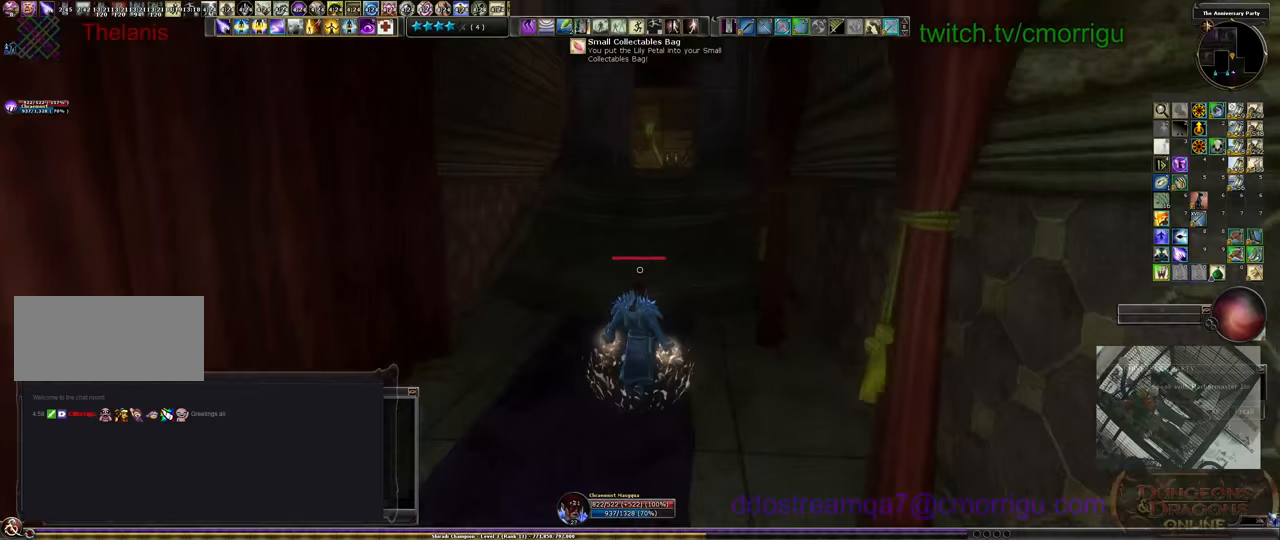
{"keys": ["w"], "events": []}
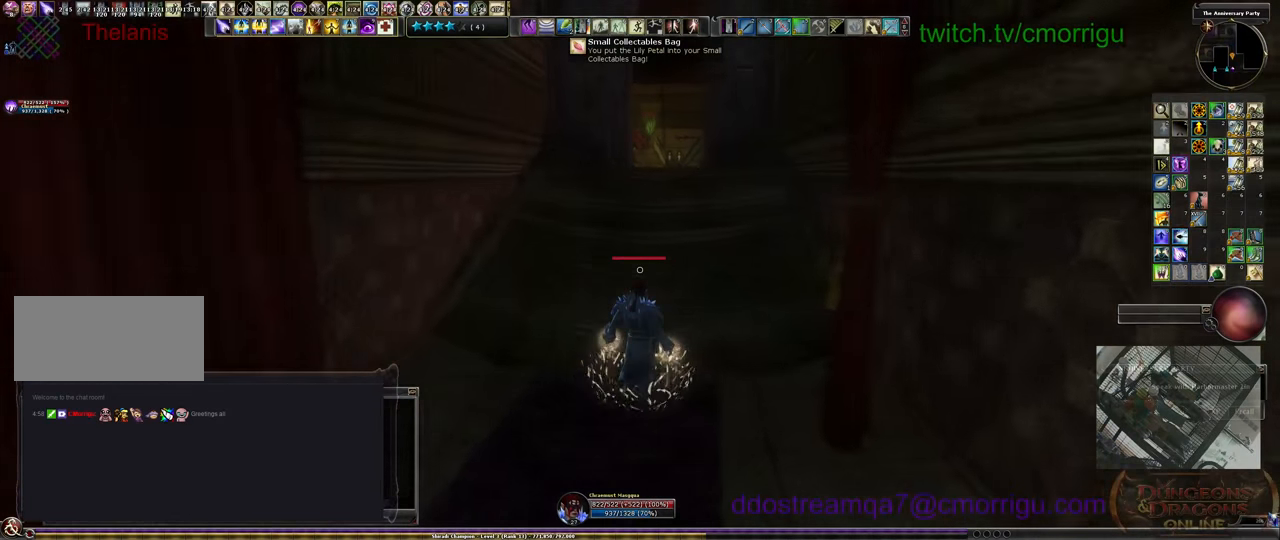
{"keys": ["w"], "events": []}
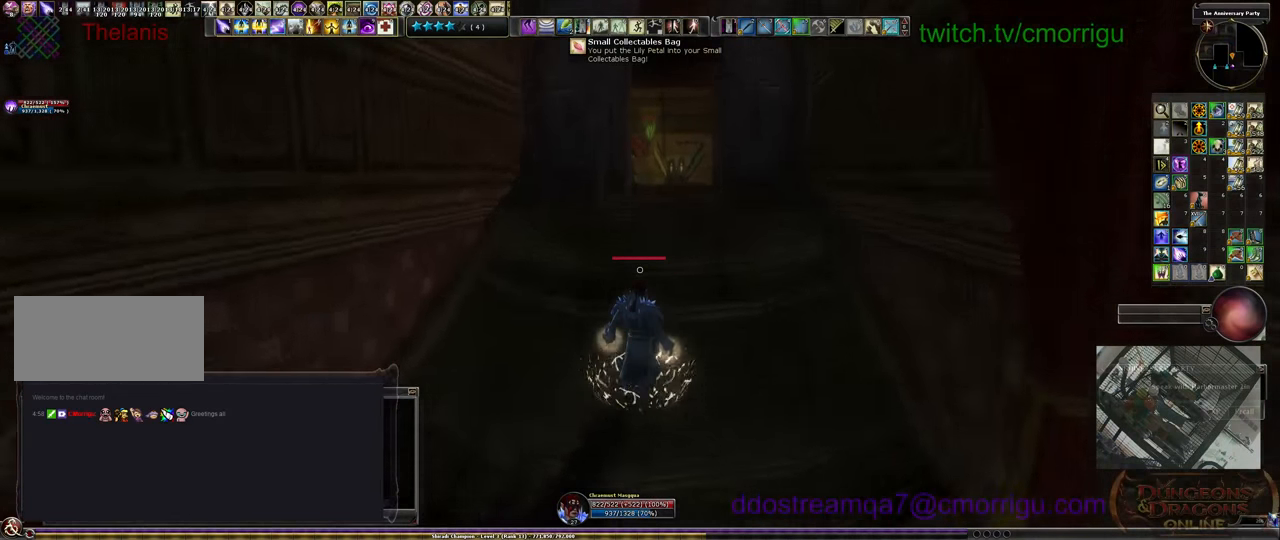
{"keys": ["w"], "events": []}
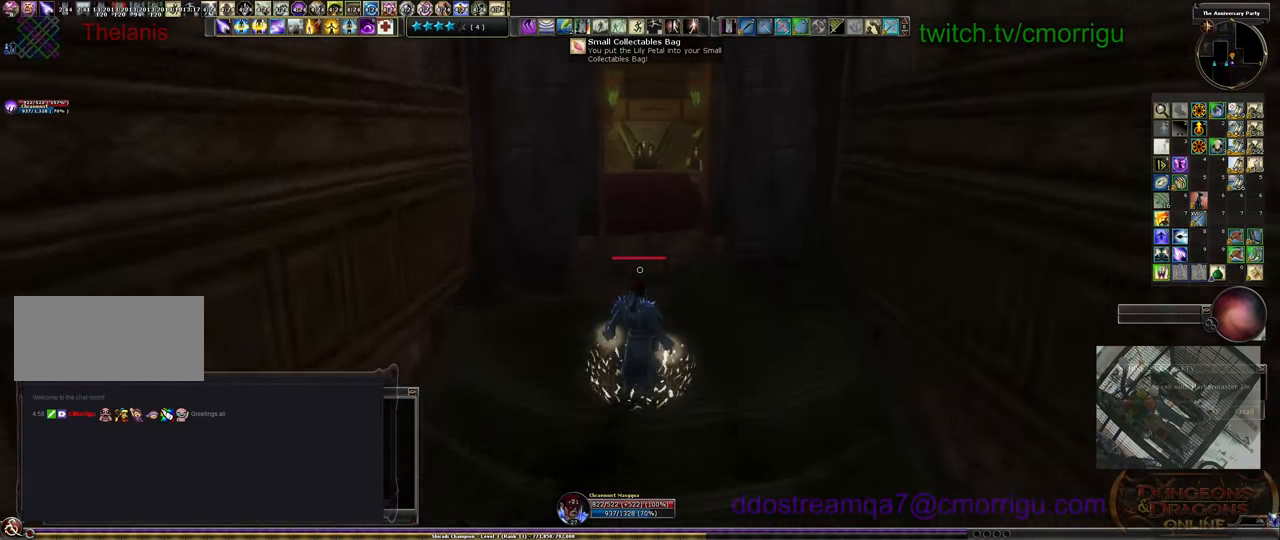
{"keys": ["w"], "events": []}
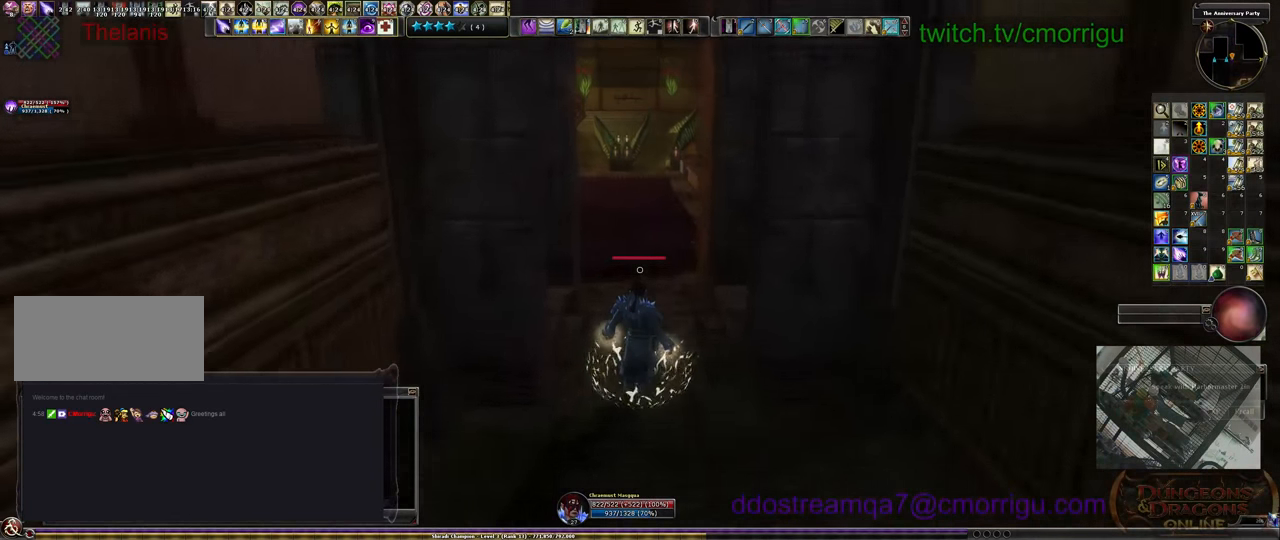
{"keys": ["w"], "events": []}
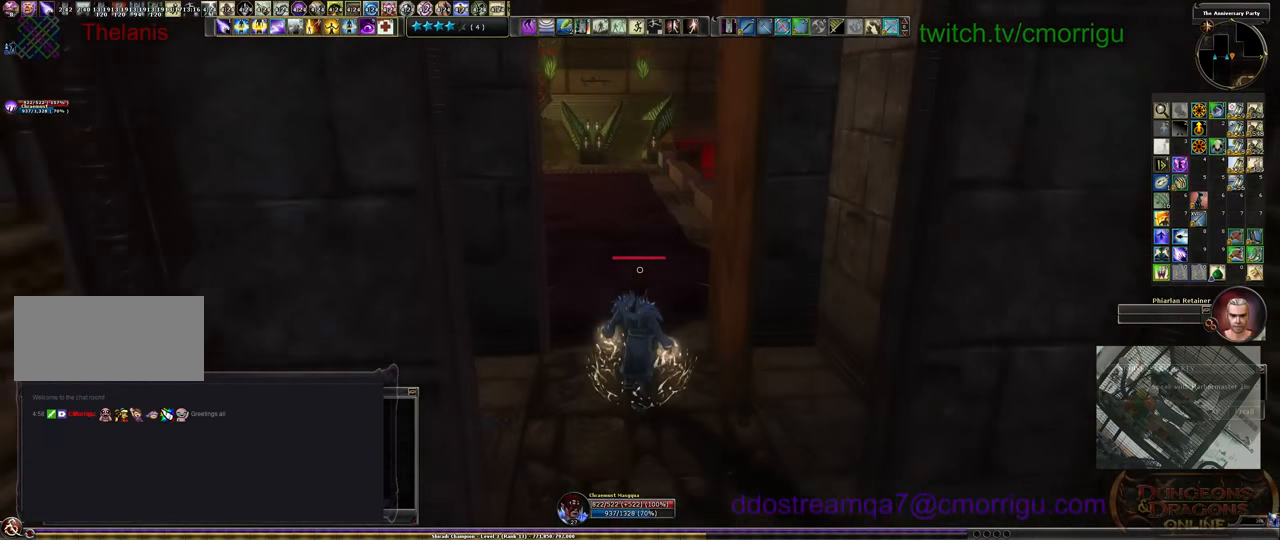
{"keys": ["w"], "events": []}
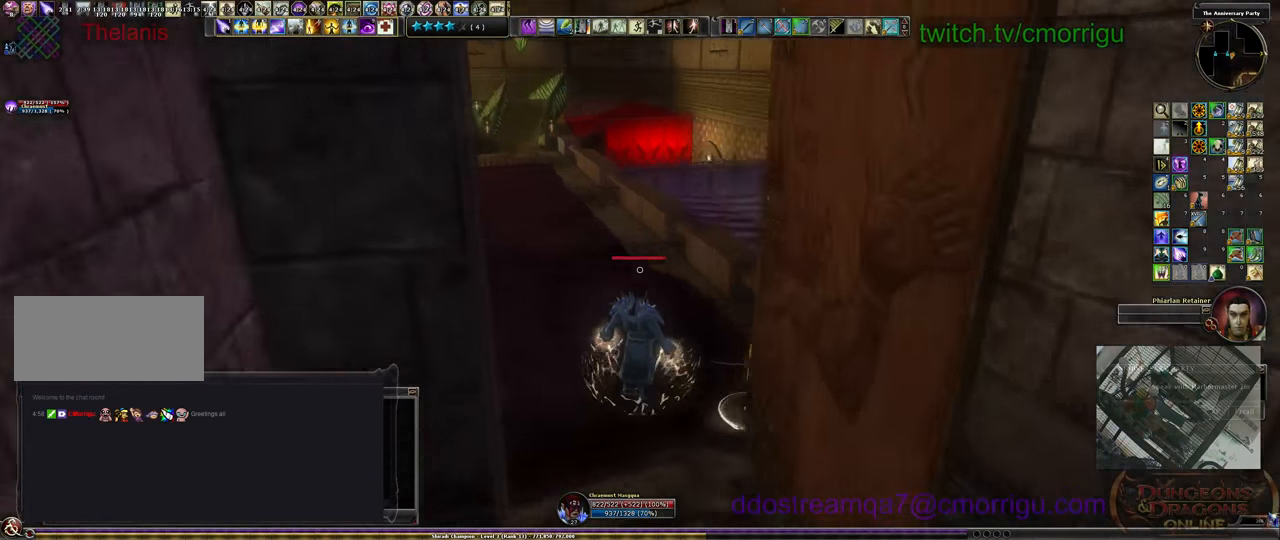
{"keys": ["w"], "events": [[300, "space", "down"], [433, "space", "up"]]}
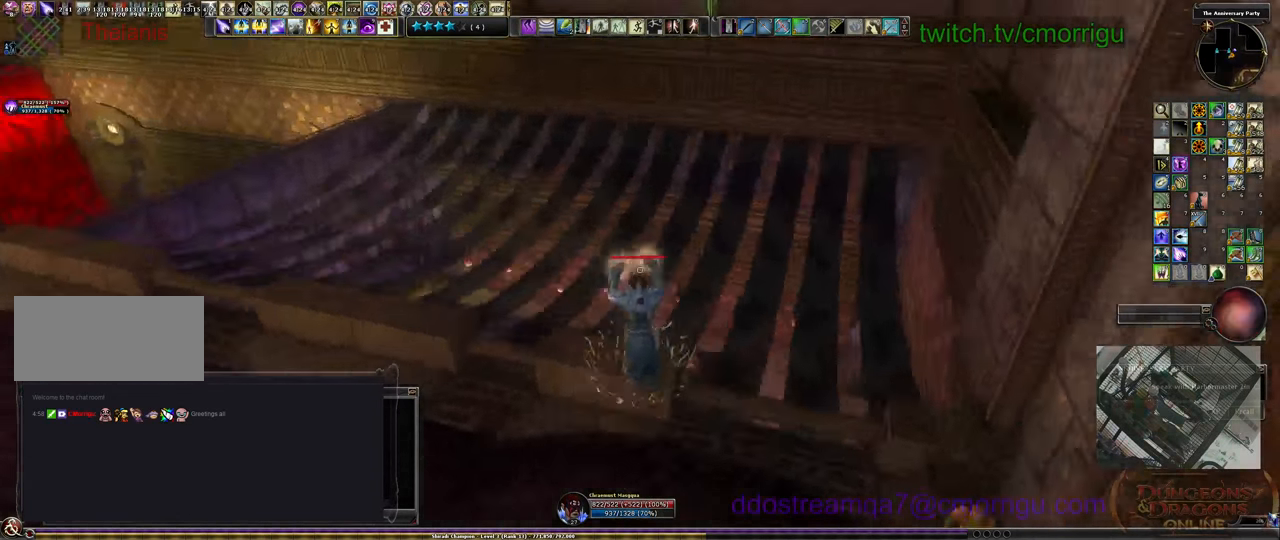
{"keys": ["w"], "events": []}
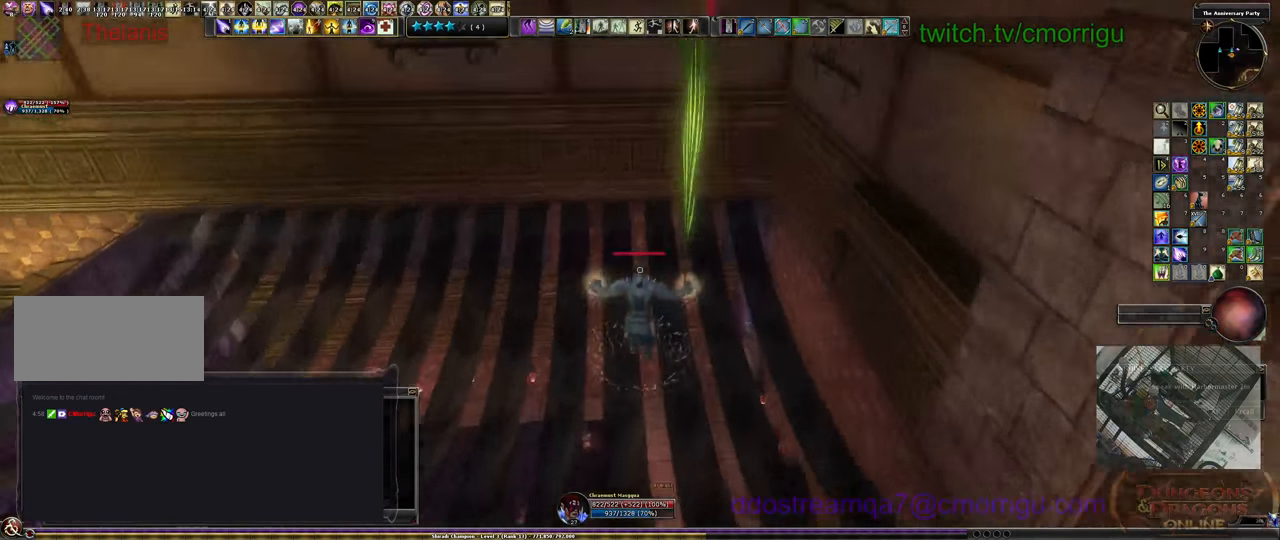
{"keys": ["w"], "events": []}
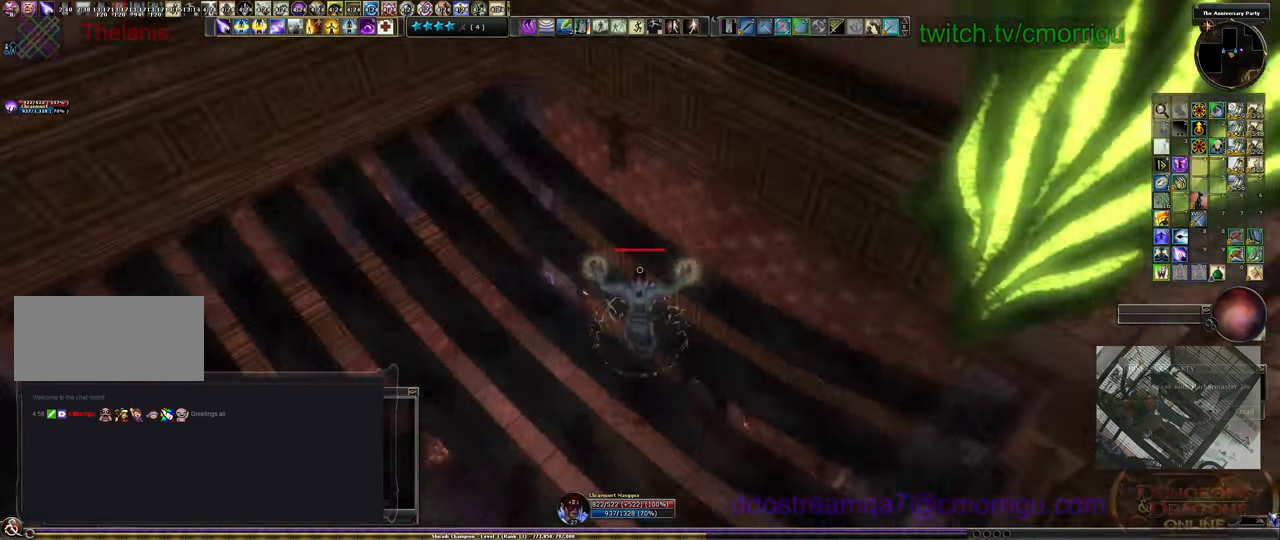
{"keys": ["w"], "events": [[100, "w", "up"], [333, "w", "down"]]}
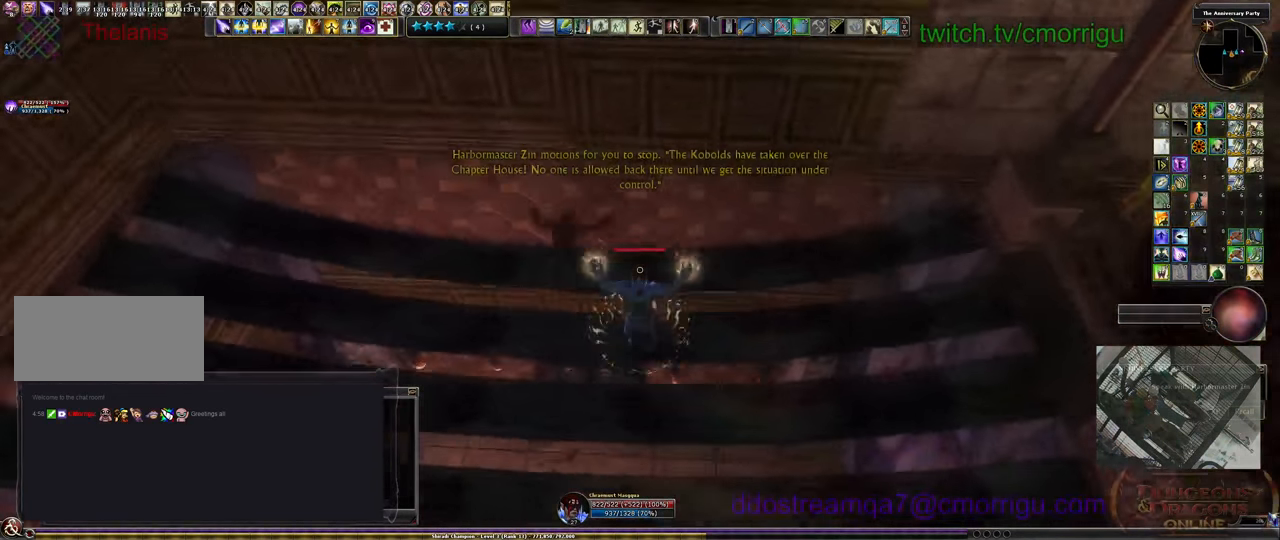
{"keys": ["w"], "events": []}
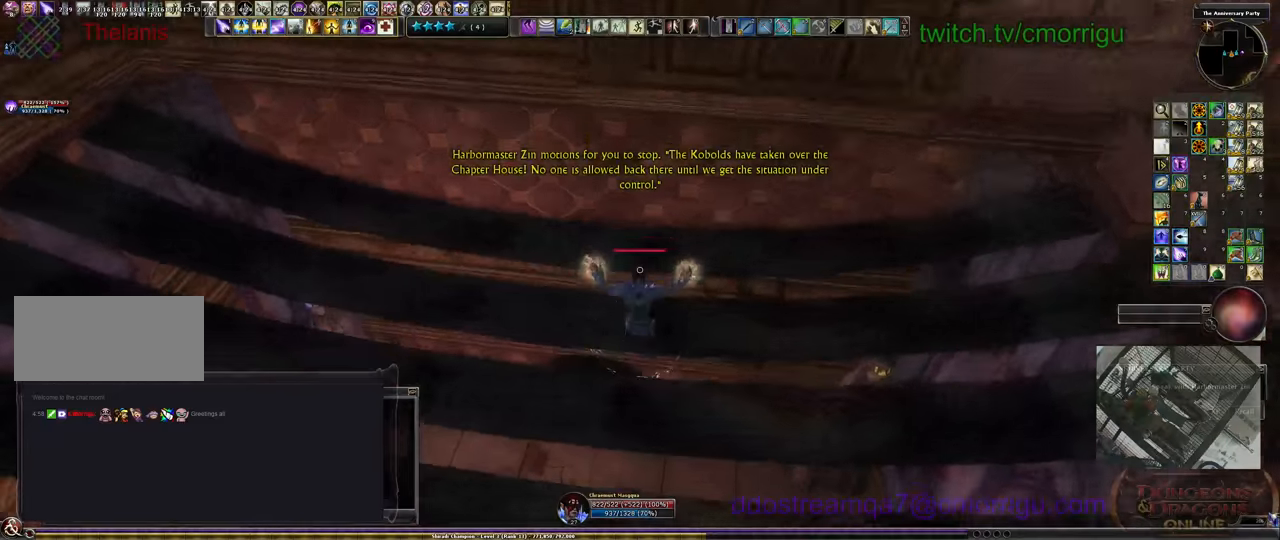
{"keys": [], "events": [[166, "w", "up"]]}
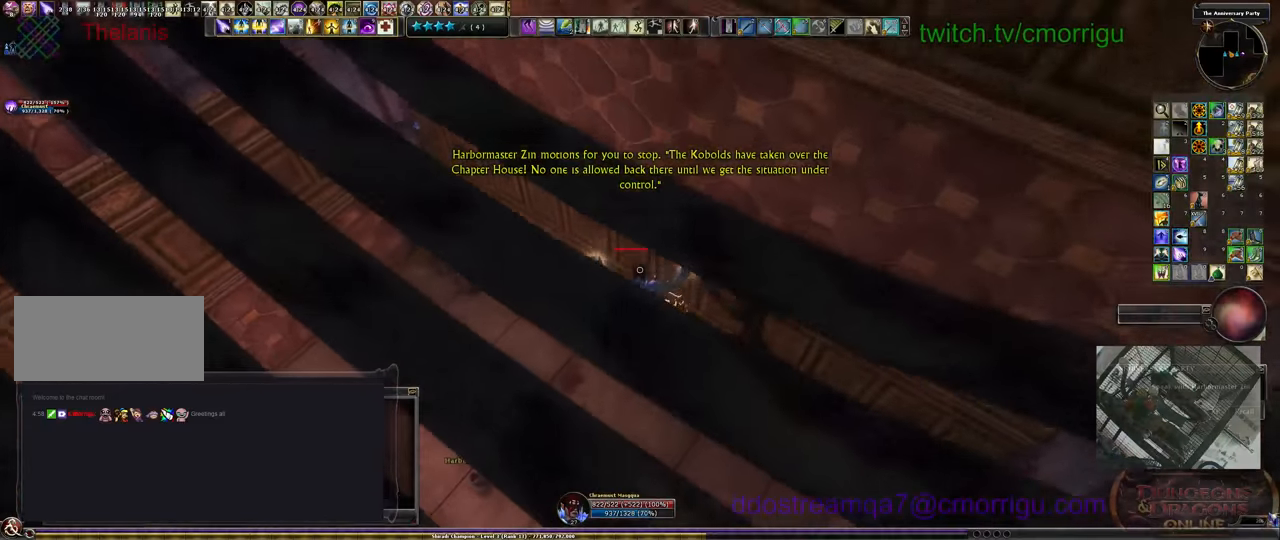
{"keys": [], "events": []}
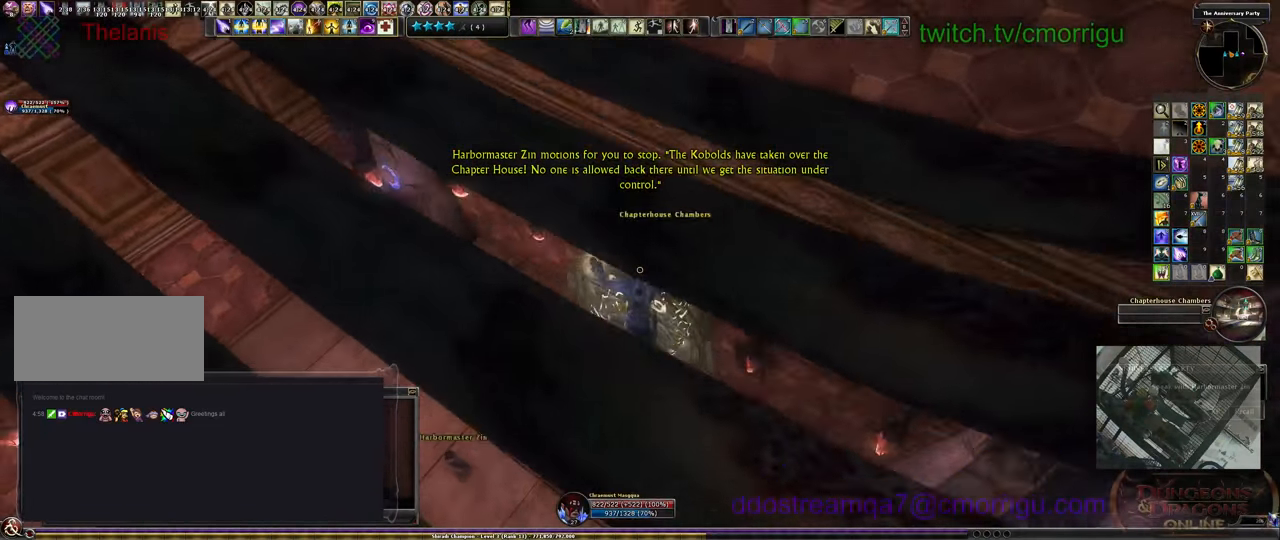
{"keys": [], "events": []}
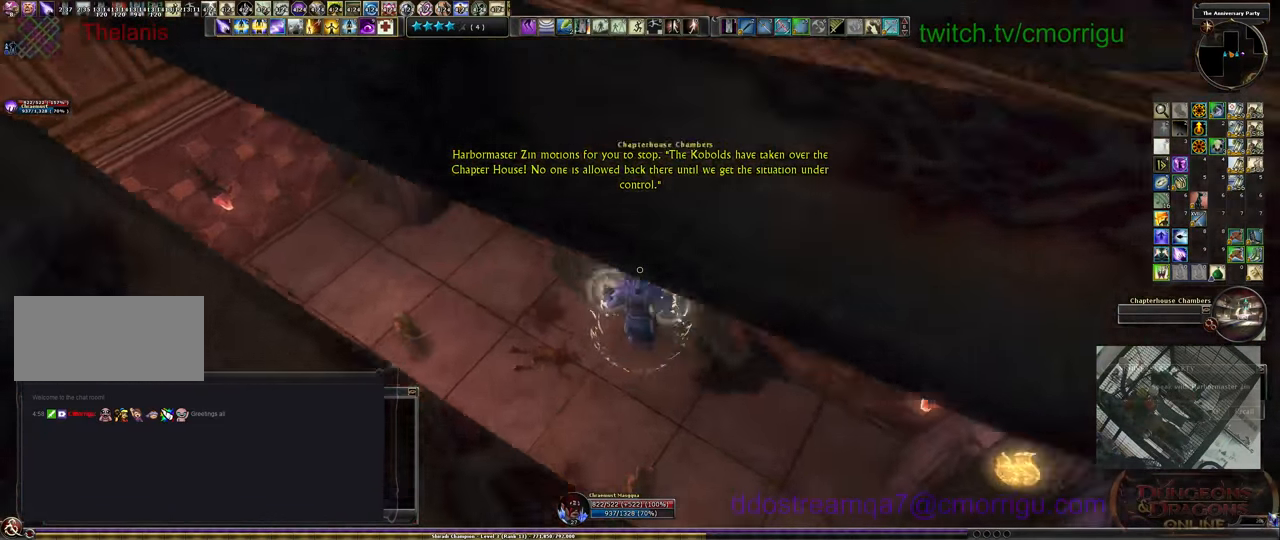
{"keys": [], "events": []}
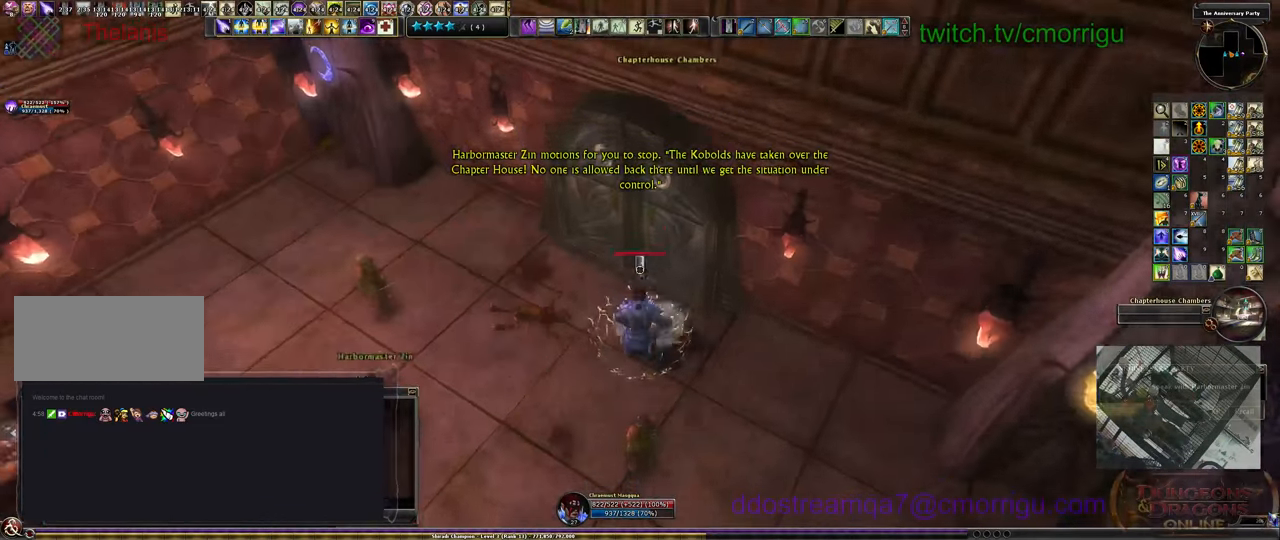
{"keys": [], "events": []}
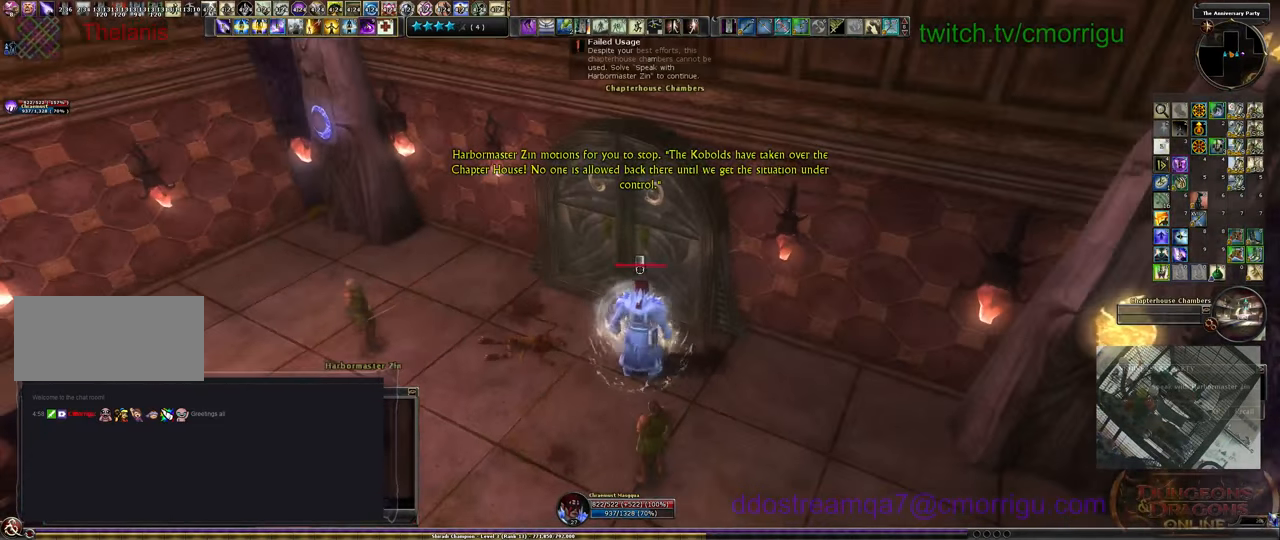
{"keys": ["w"], "events": [[466, "w", "down"]]}
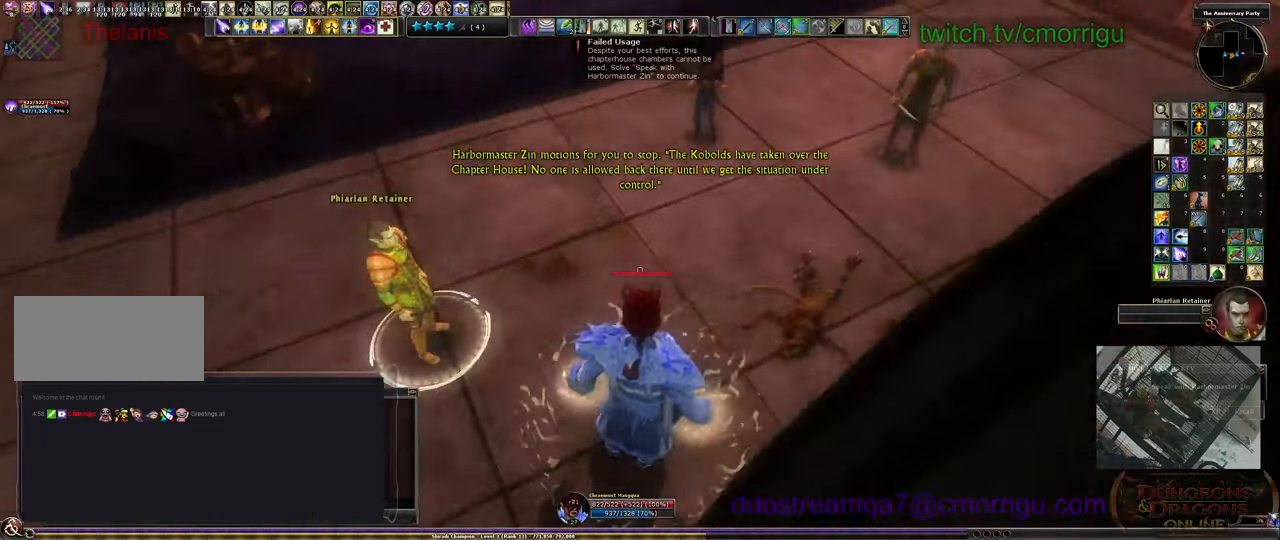
{"keys": ["w"], "events": [[33, "a", "down"], [500, "a", "up"]]}
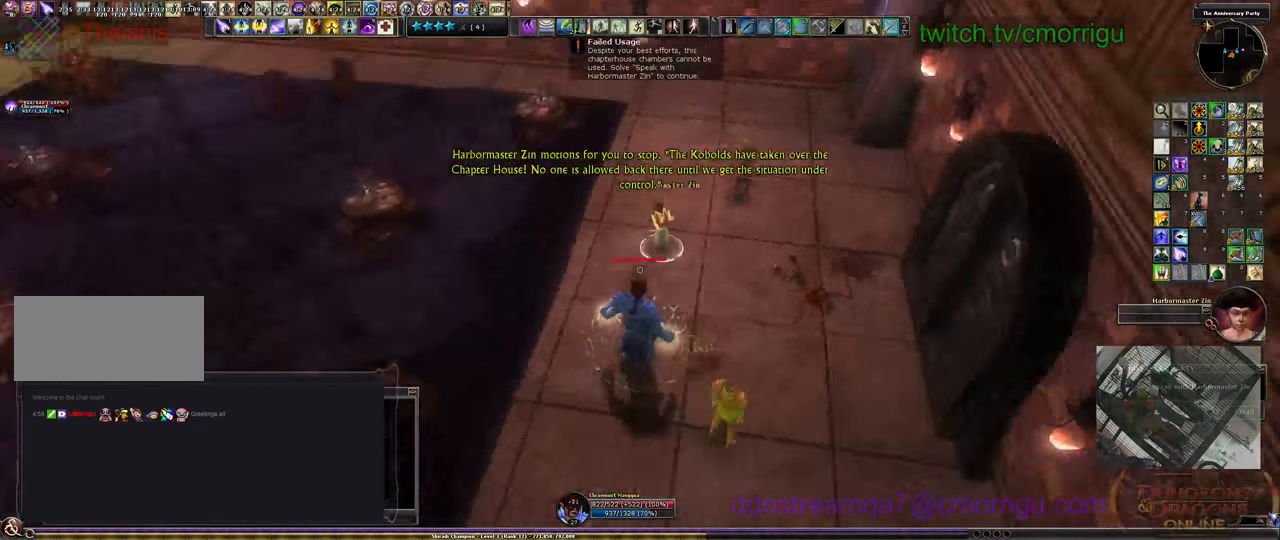
{"keys": [], "events": [[66, "w", "up"]]}
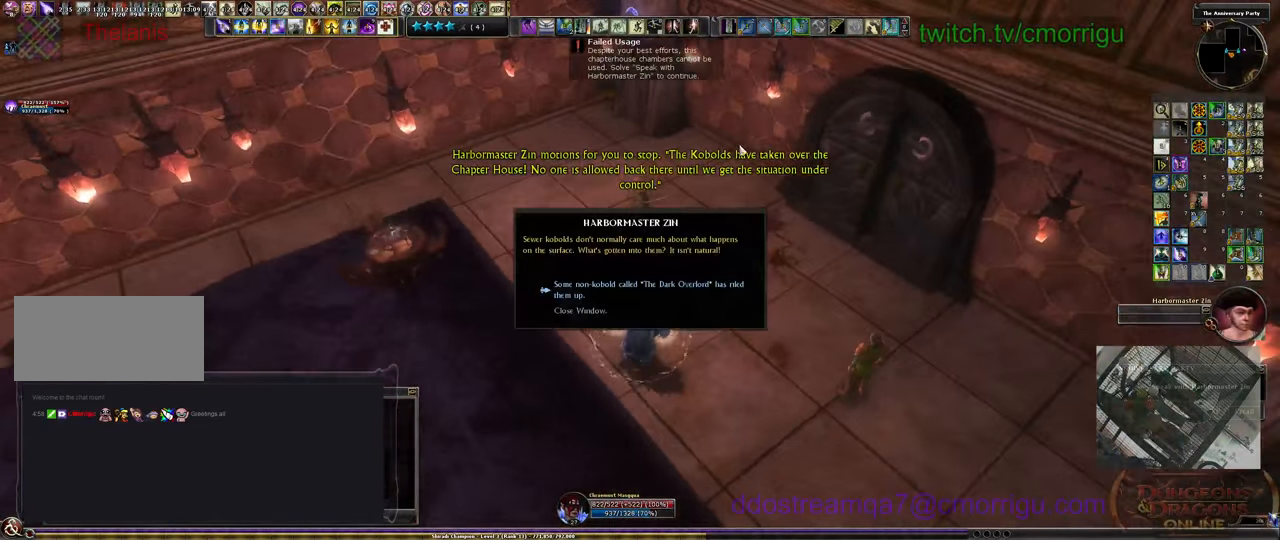
{"keys": [], "events": []}
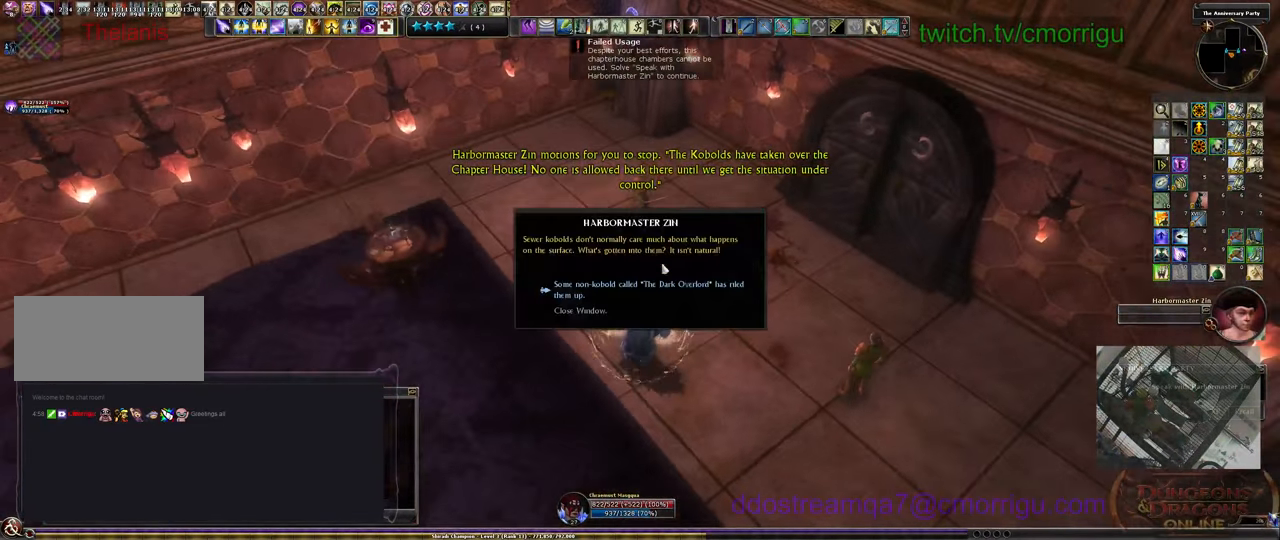
{"keys": [], "events": []}
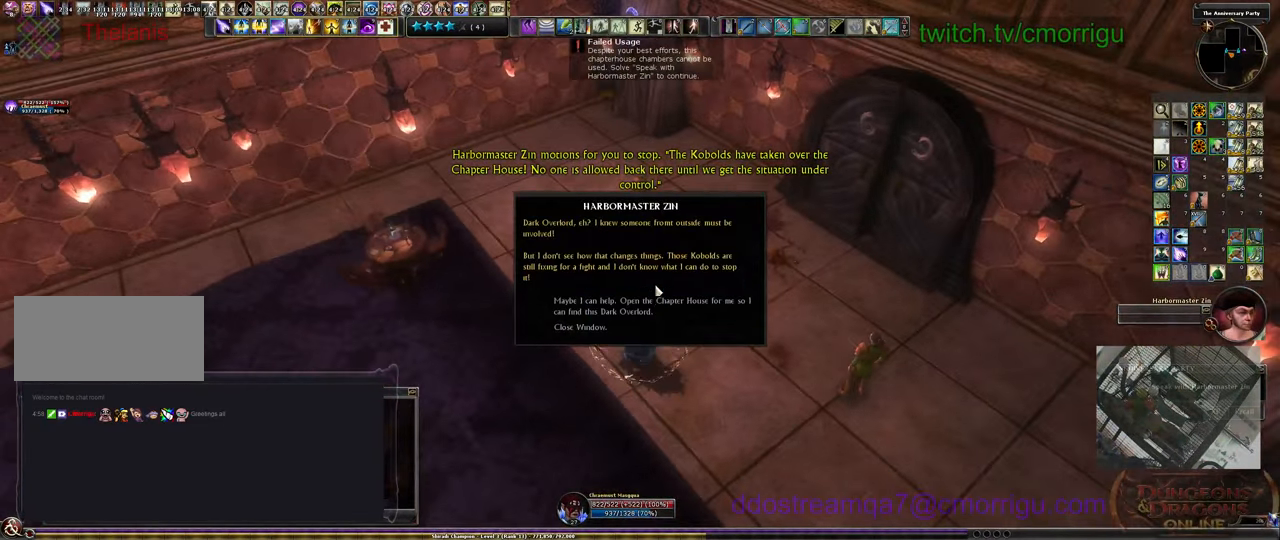
{"keys": [], "events": []}
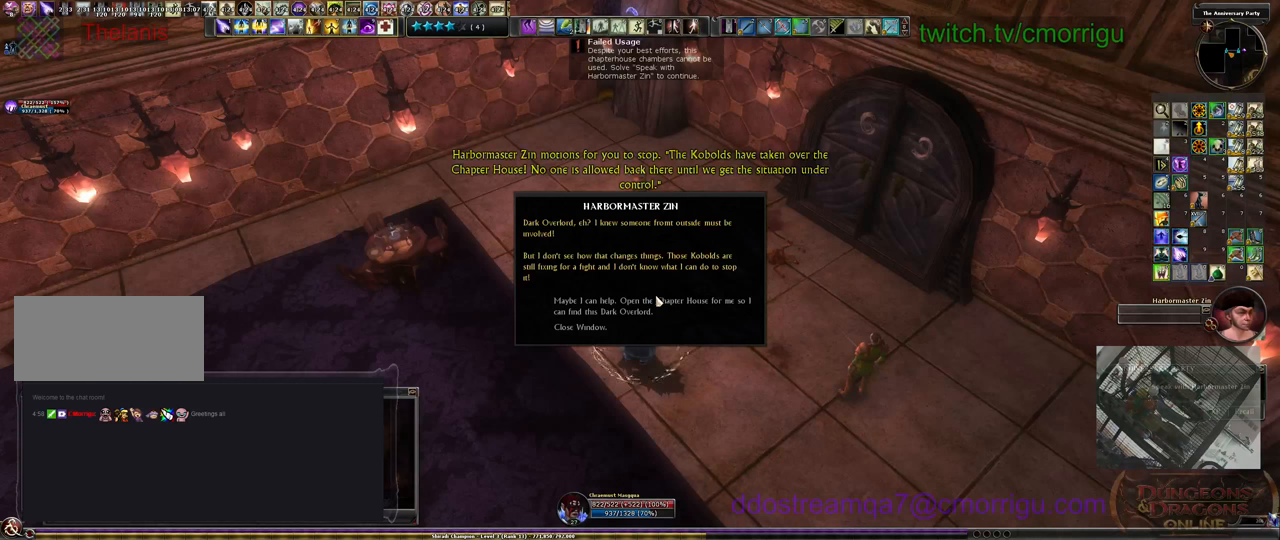
{"keys": [], "events": []}
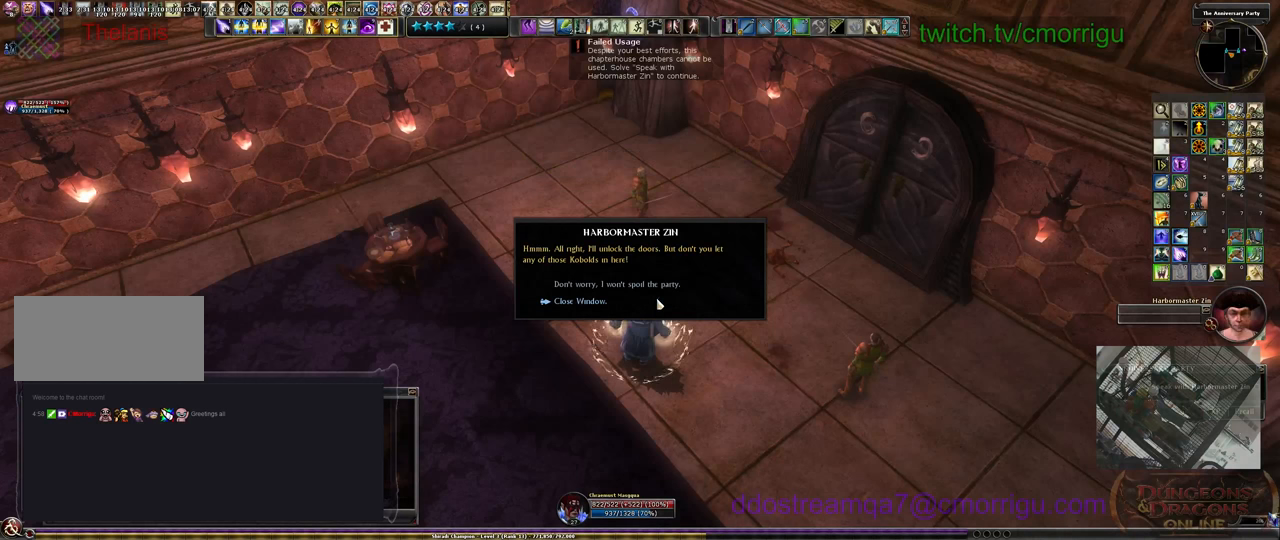
{"keys": [], "events": []}
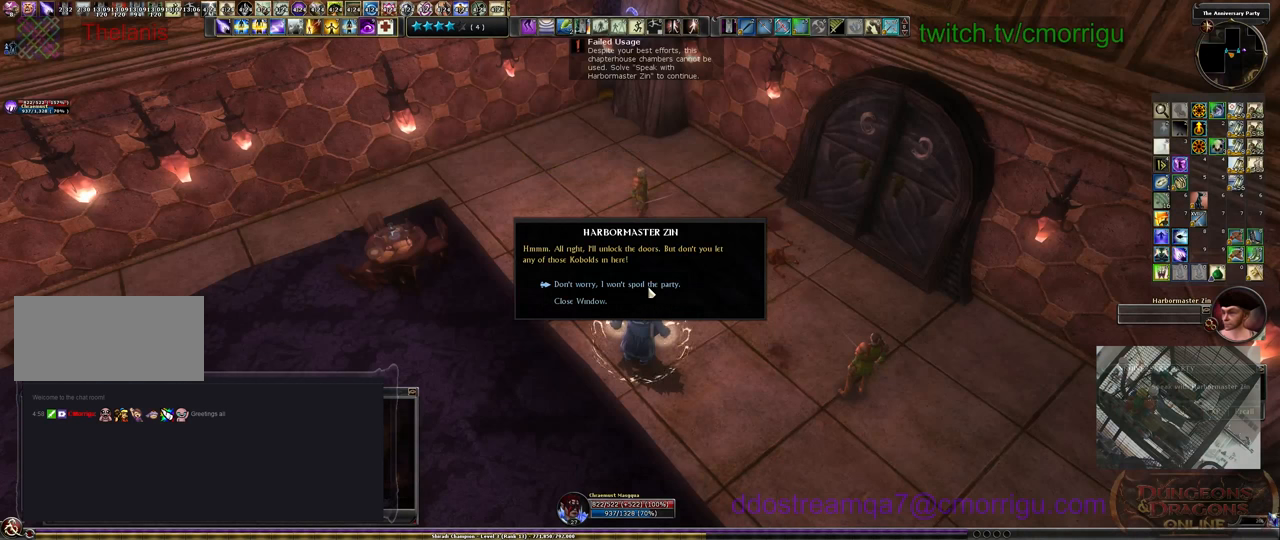
{"keys": [], "events": []}
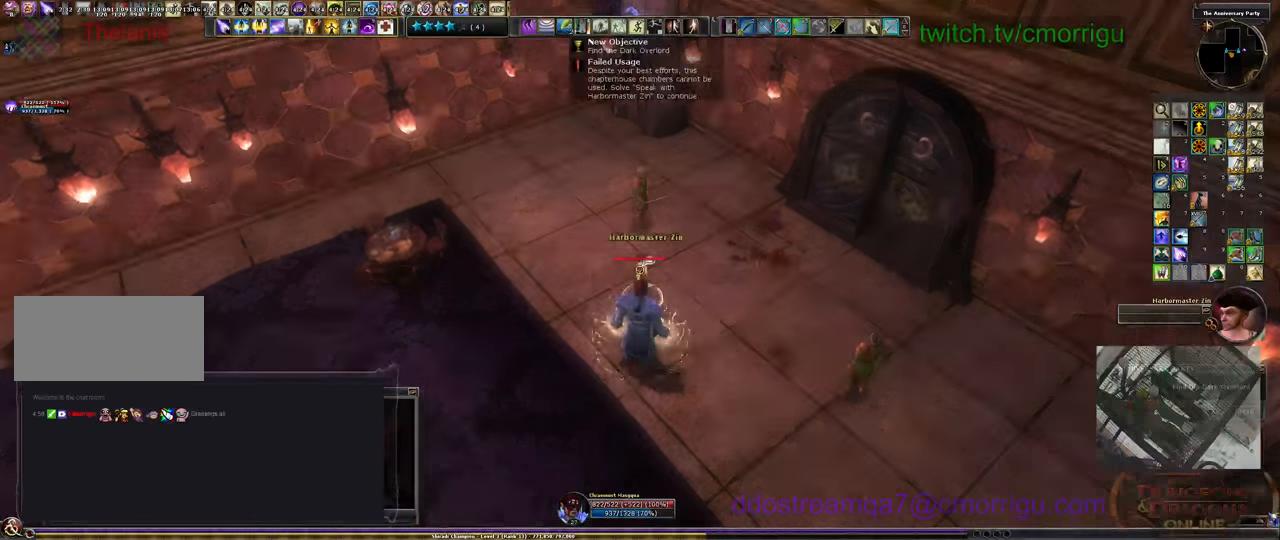
{"keys": ["w"], "events": [[133, "w", "down"]]}
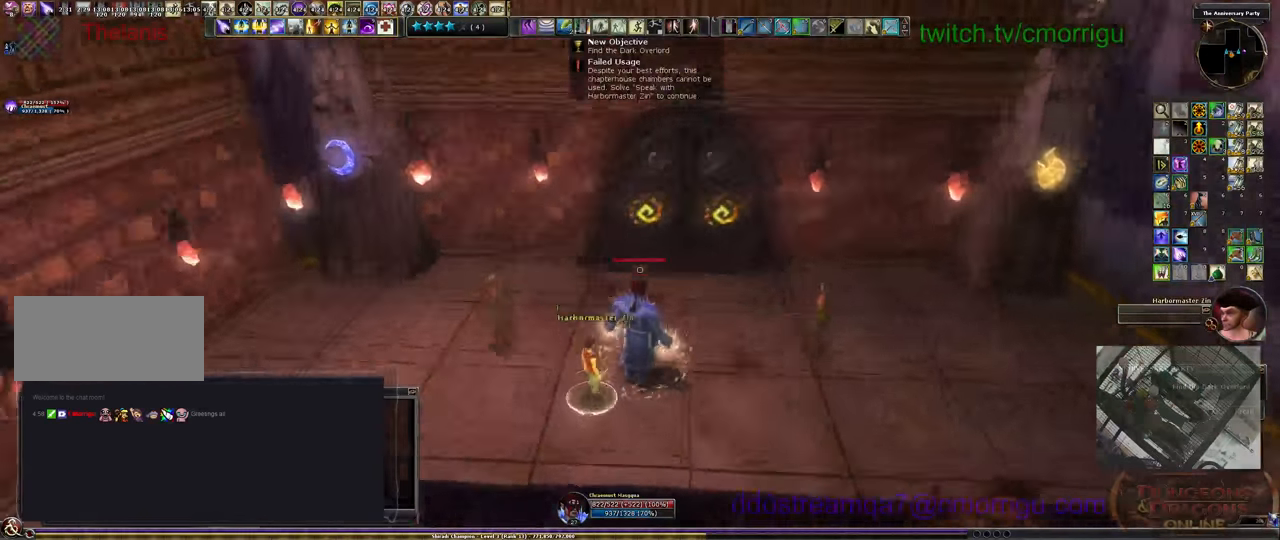
{"keys": [], "events": [[233, "w", "up"]]}
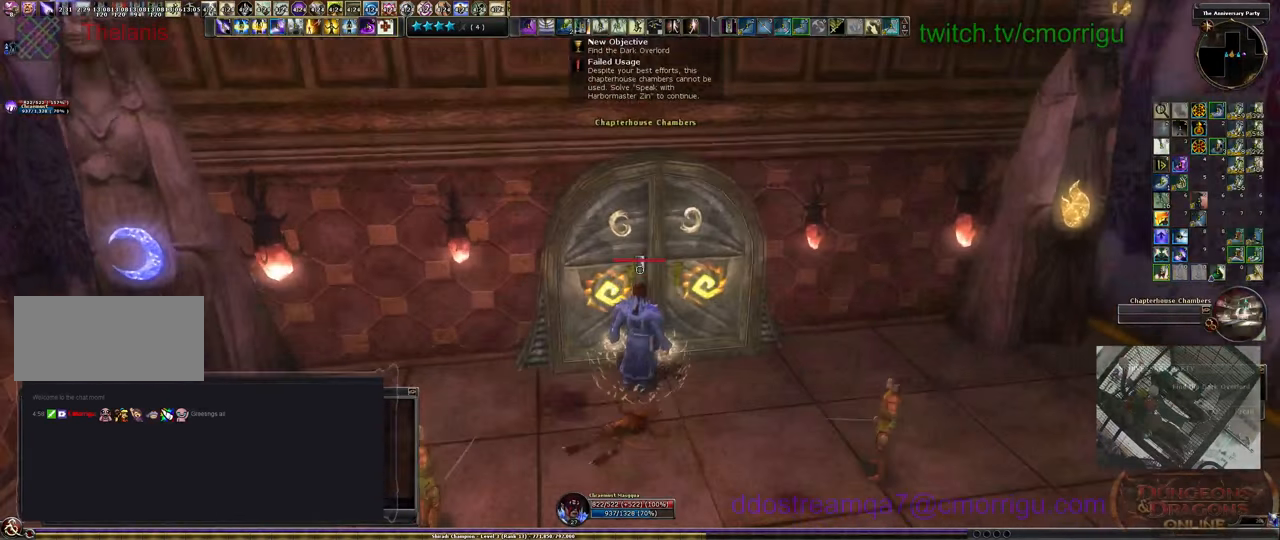
{"keys": [], "events": []}